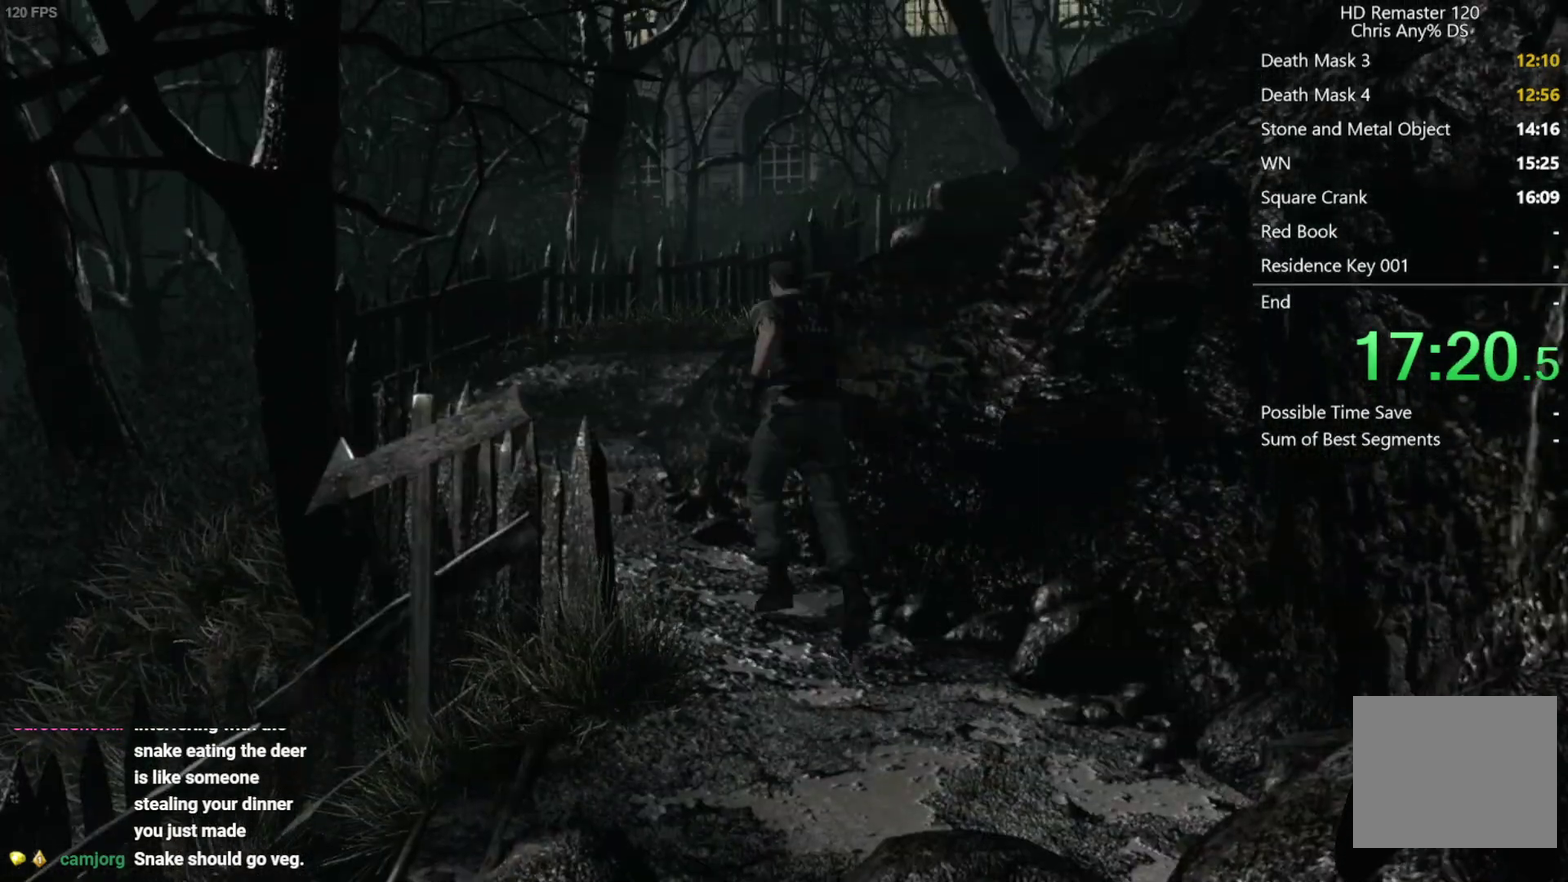
Gameplay with a controller (Xbox layout); each line is a JSON object with the inputs held at the frame after it. "events" lists button and stick changes between this image and that frame as [ms after this image, input, new state], when the widget could be followed in between.
{"buttons": ["X", "DPAD_UP"], "left_stick": "center", "right_stick": "center", "events": [[83, "DPAD_LEFT", "up"]]}
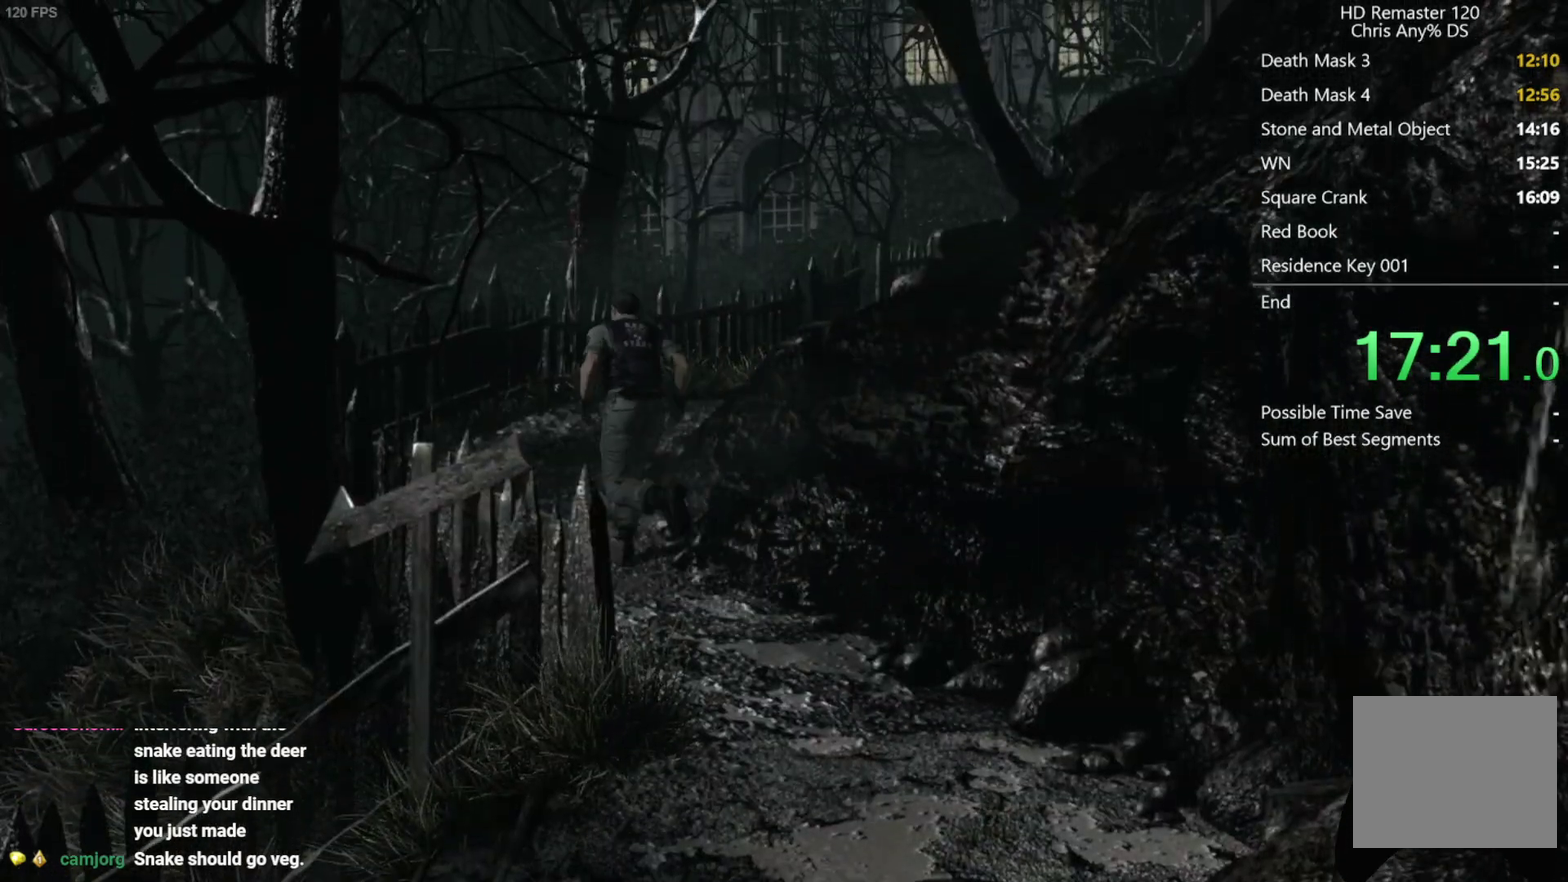
{"buttons": ["X", "DPAD_UP"], "left_stick": "center", "right_stick": "center", "events": [[67, "DPAD_RIGHT", "down"], [200, "DPAD_RIGHT", "up"], [300, "DPAD_RIGHT", "down"], [400, "DPAD_RIGHT", "up"]]}
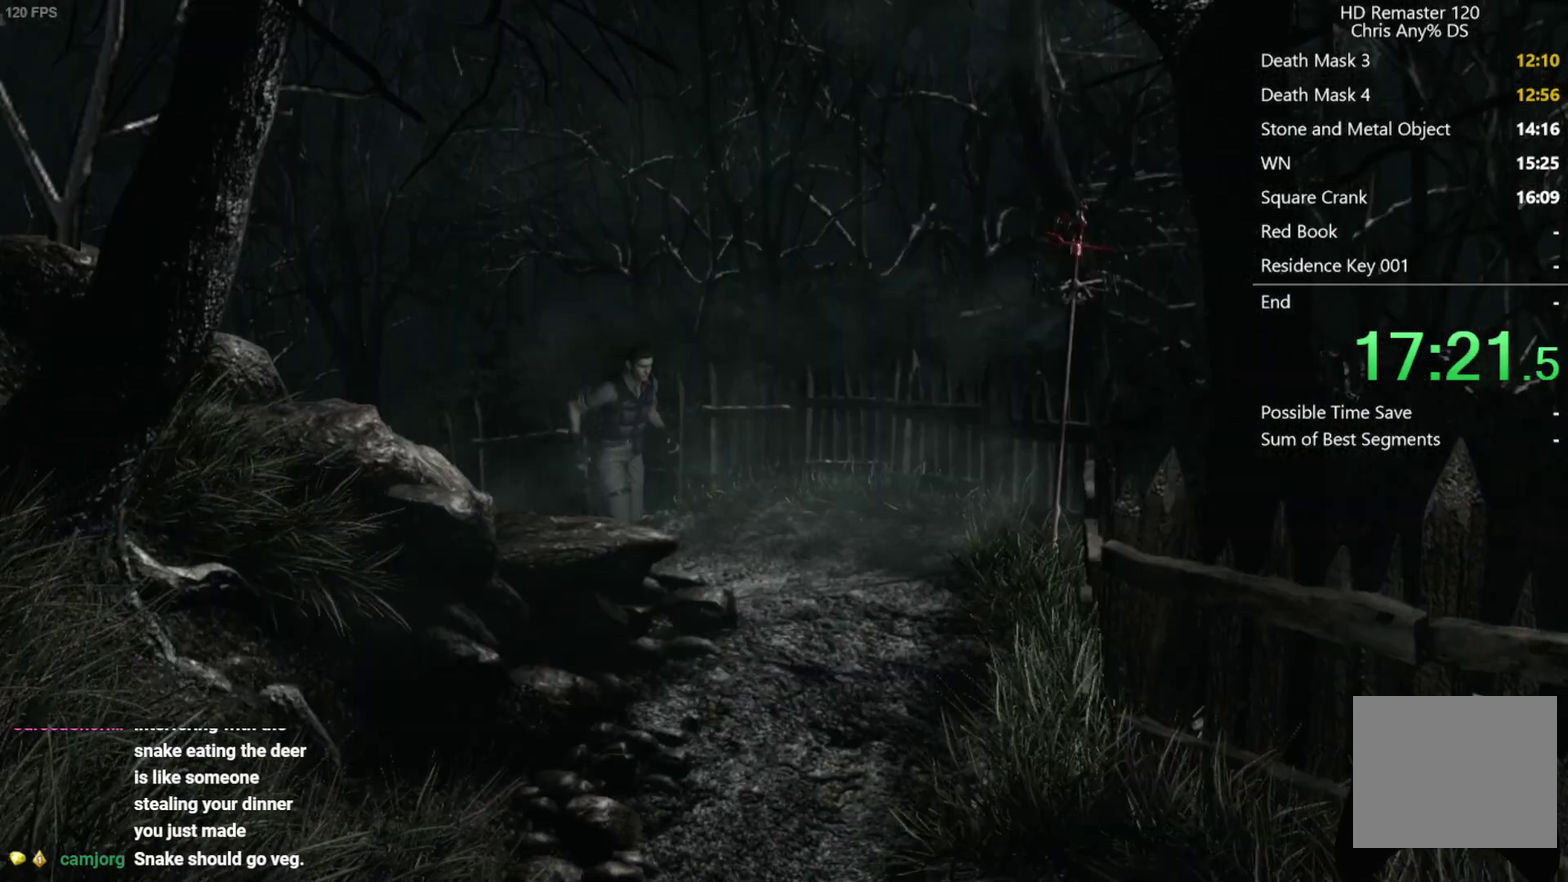
{"buttons": ["X", "DPAD_UP", "DPAD_RIGHT"], "left_stick": "center", "right_stick": "center", "events": [[333, "DPAD_RIGHT", "down"]]}
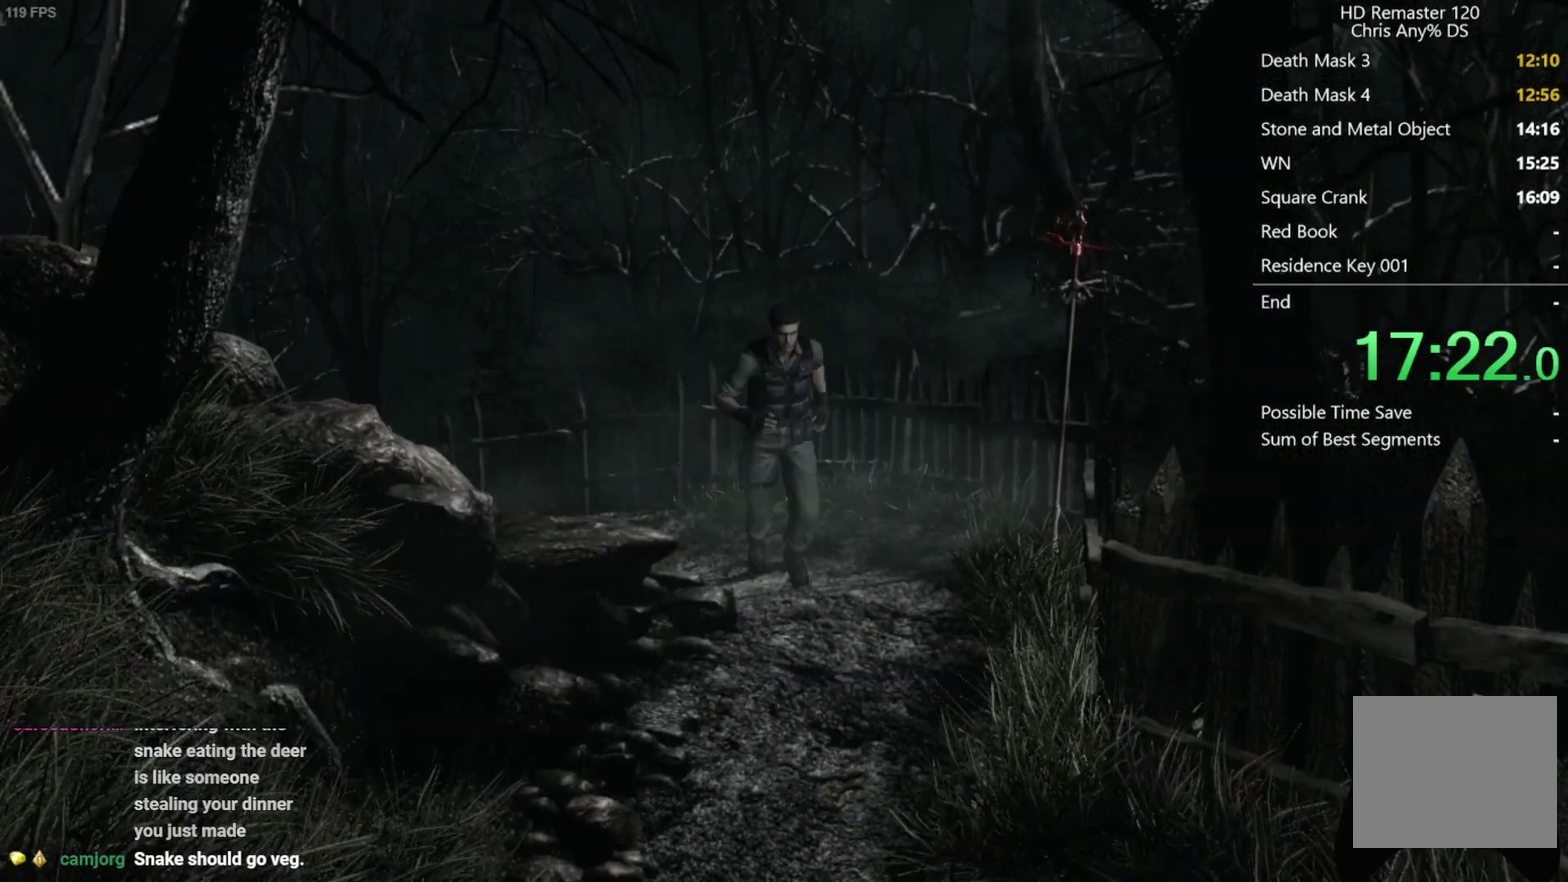
{"buttons": ["X", "DPAD_UP"], "left_stick": "center", "right_stick": "center", "events": [[100, "DPAD_RIGHT", "up"]]}
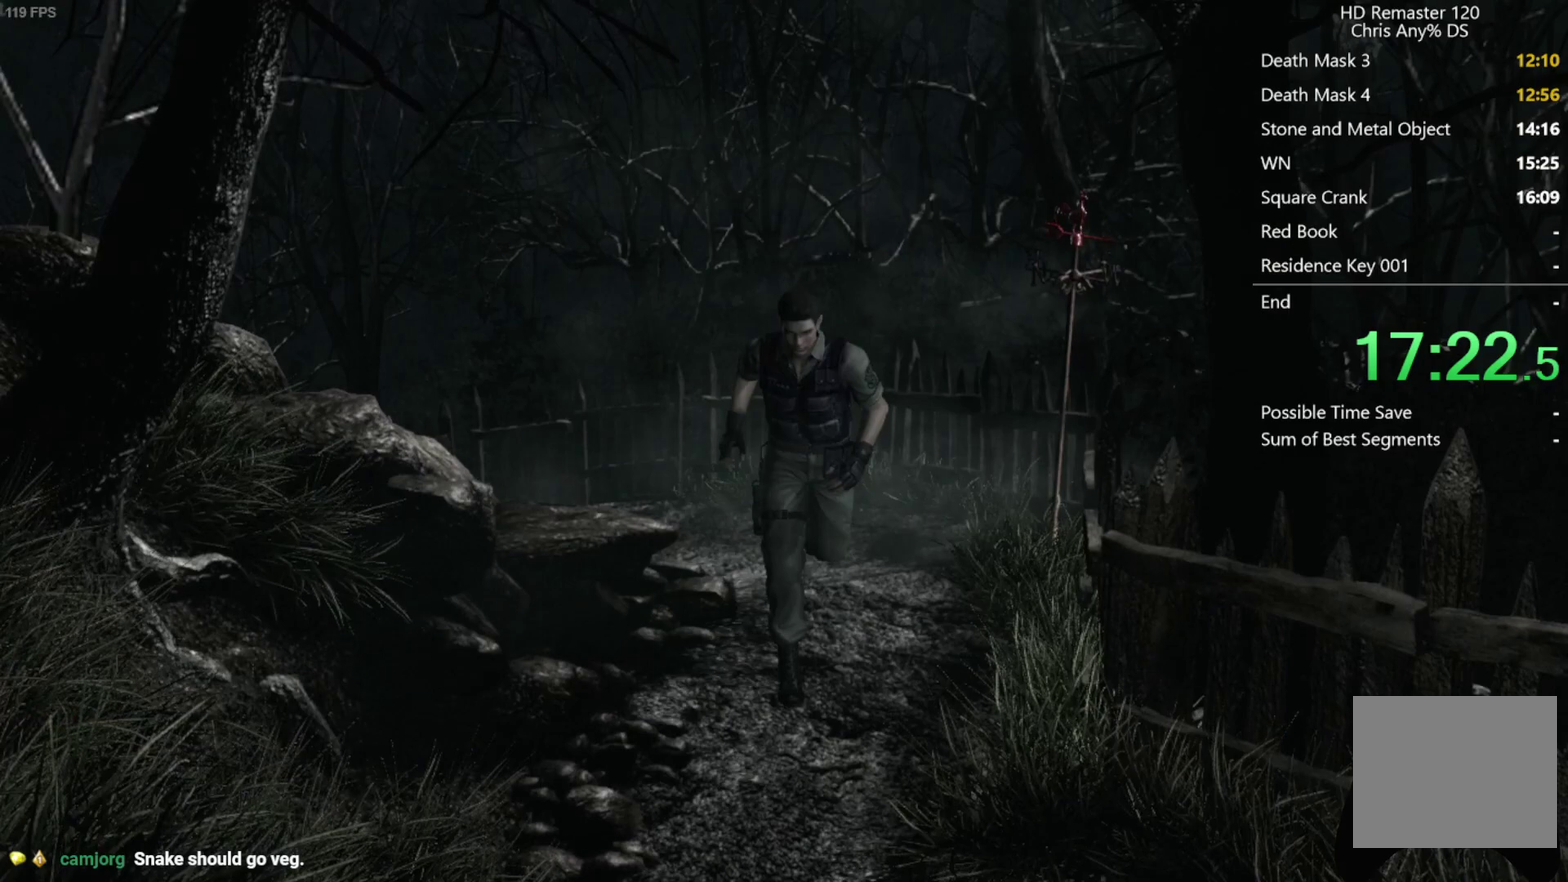
{"buttons": ["X", "DPAD_UP"], "left_stick": "center", "right_stick": "center", "events": [[250, "DPAD_RIGHT", "down"], [317, "DPAD_RIGHT", "up"]]}
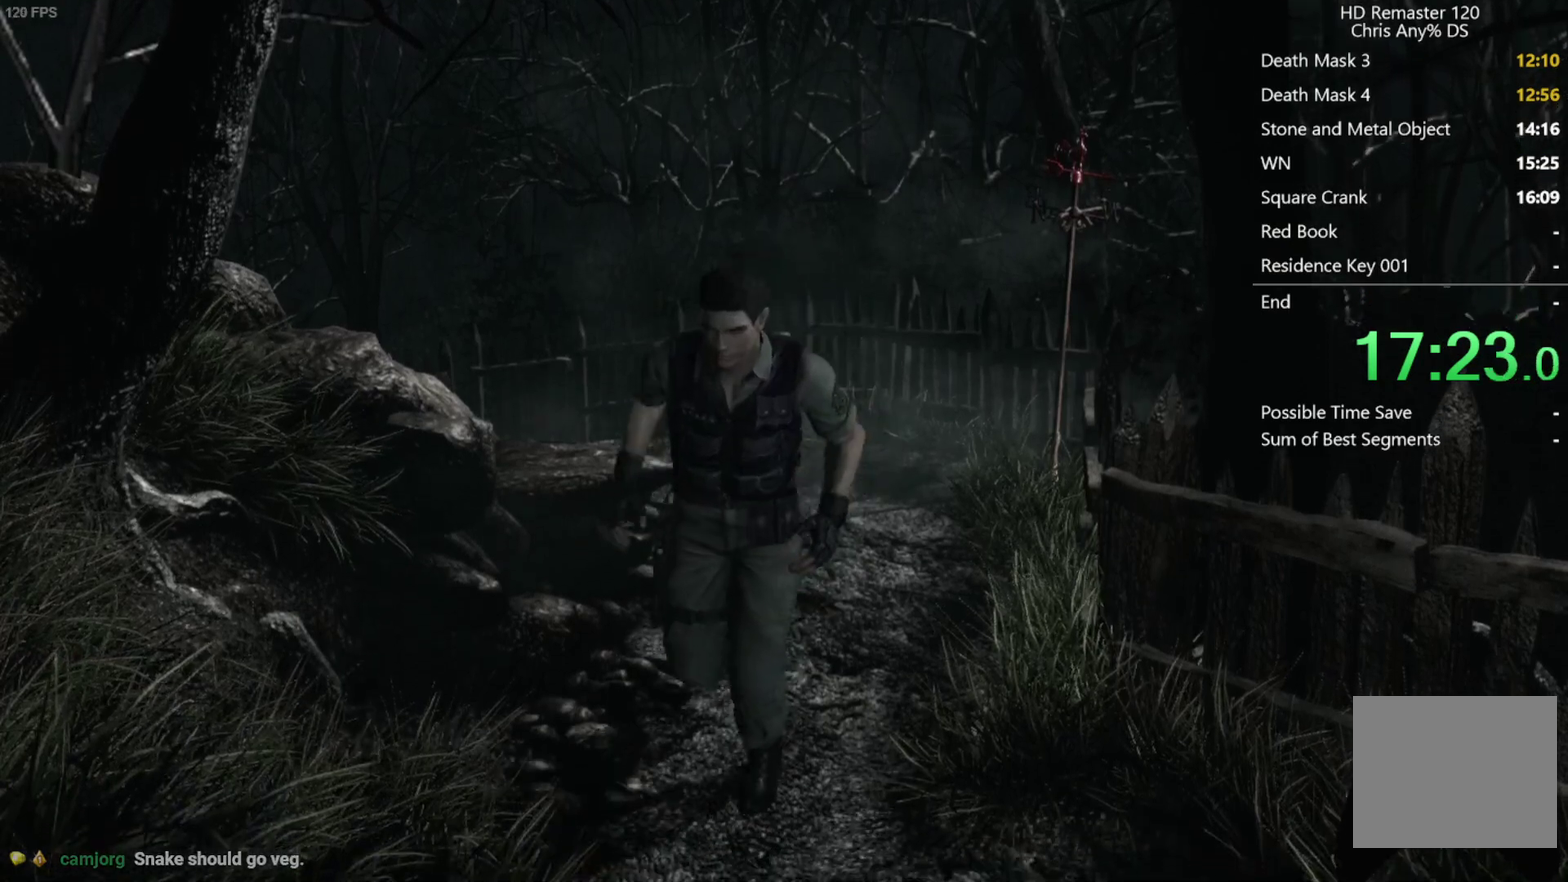
{"buttons": ["X", "DPAD_UP"], "left_stick": "center", "right_stick": "center", "events": [[400, "DPAD_LEFT", "down"], [467, "DPAD_LEFT", "up"]]}
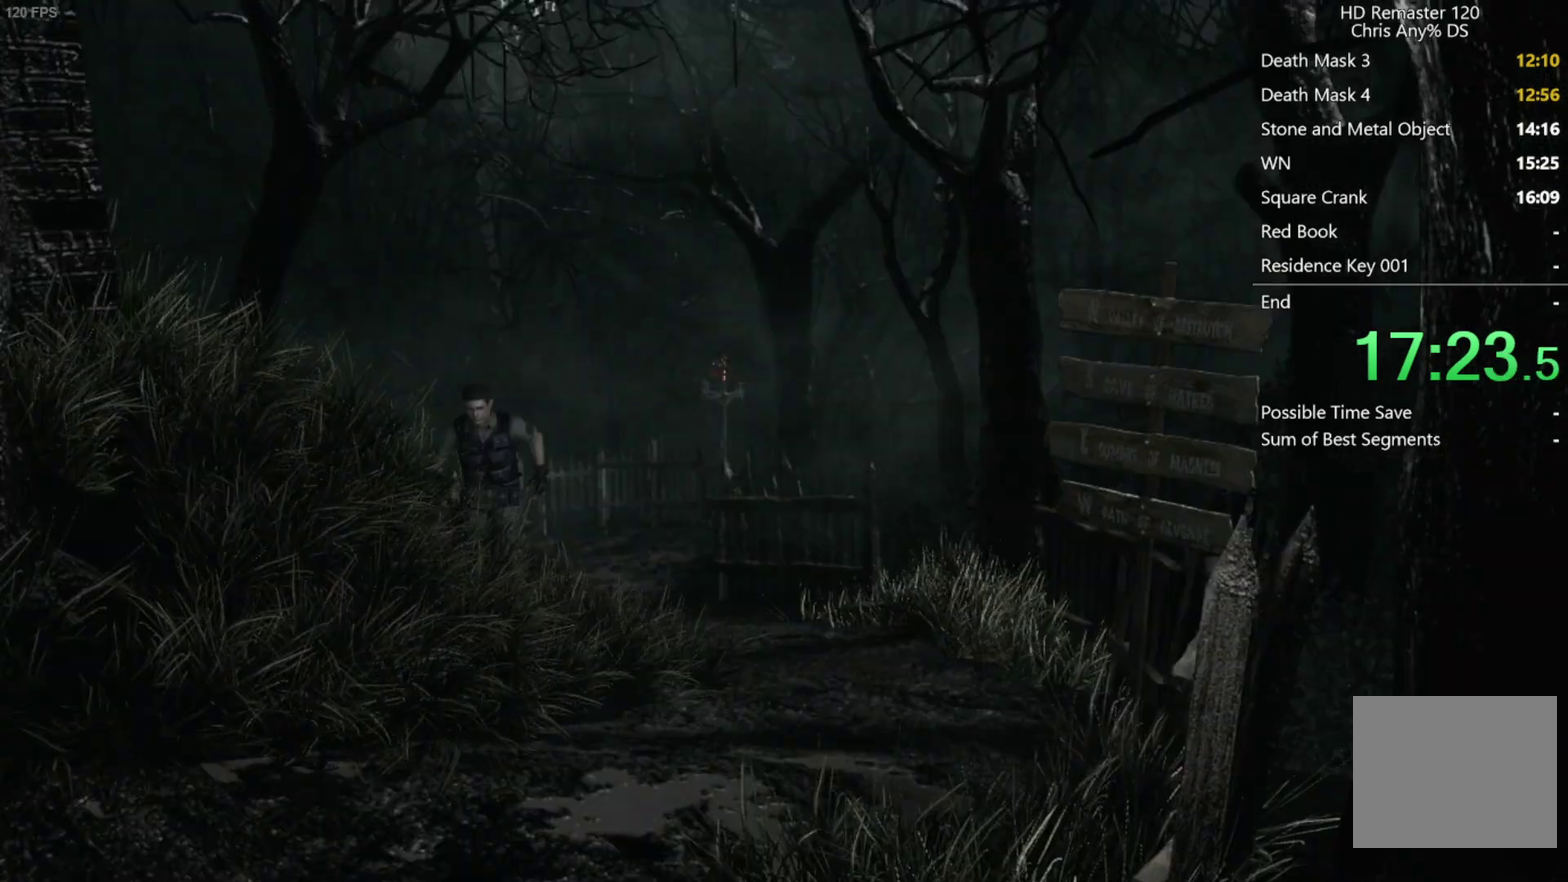
{"buttons": ["X", "DPAD_UP"], "left_stick": "center", "right_stick": "center", "events": []}
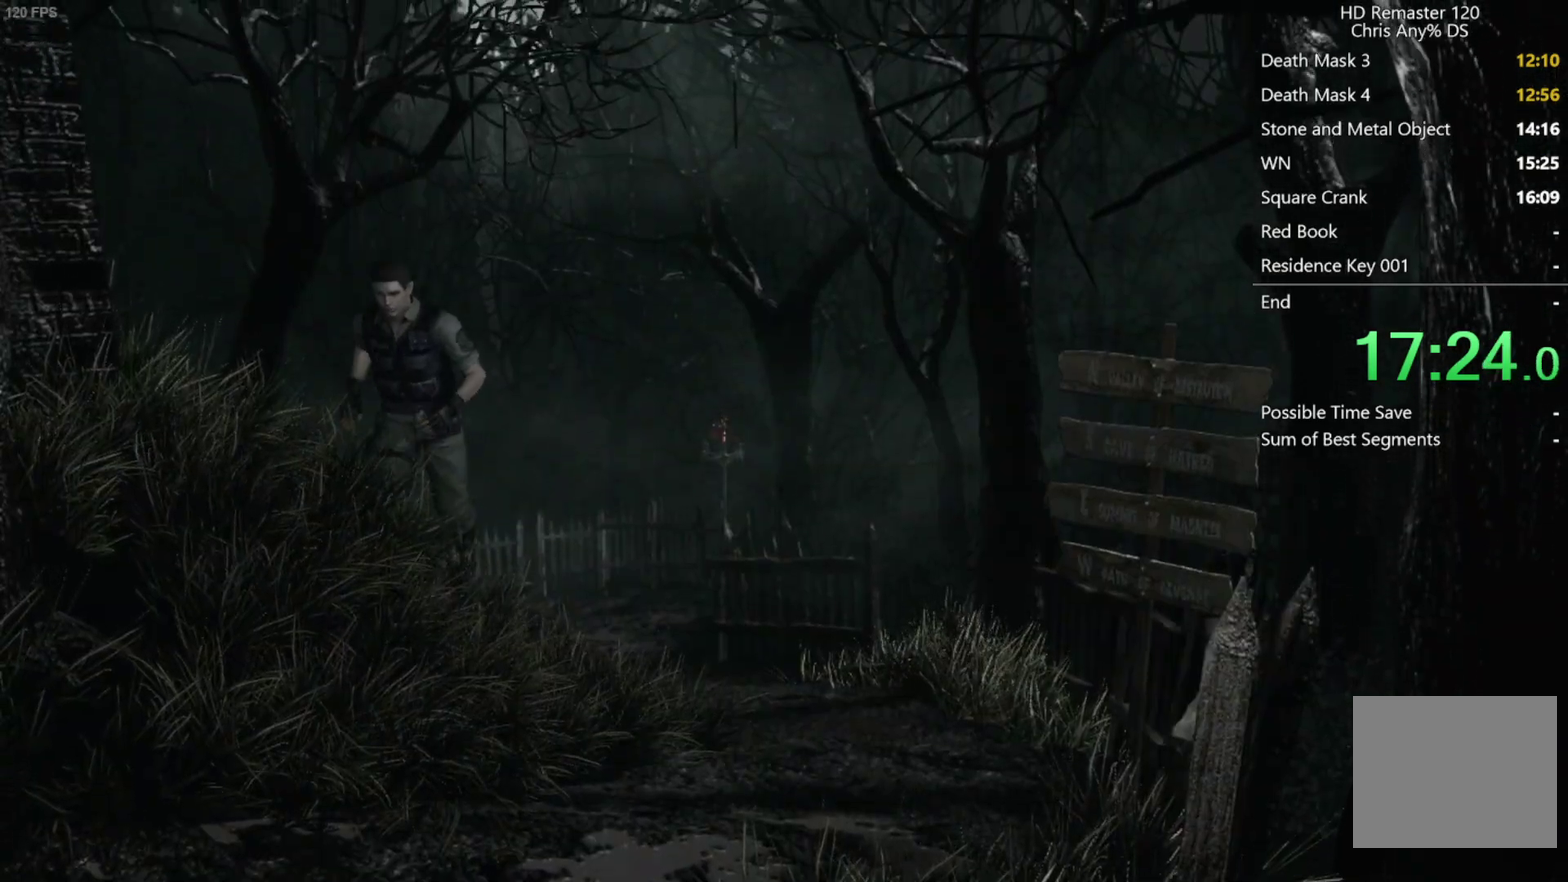
{"buttons": ["X", "DPAD_UP"], "left_stick": "center", "right_stick": "center", "events": []}
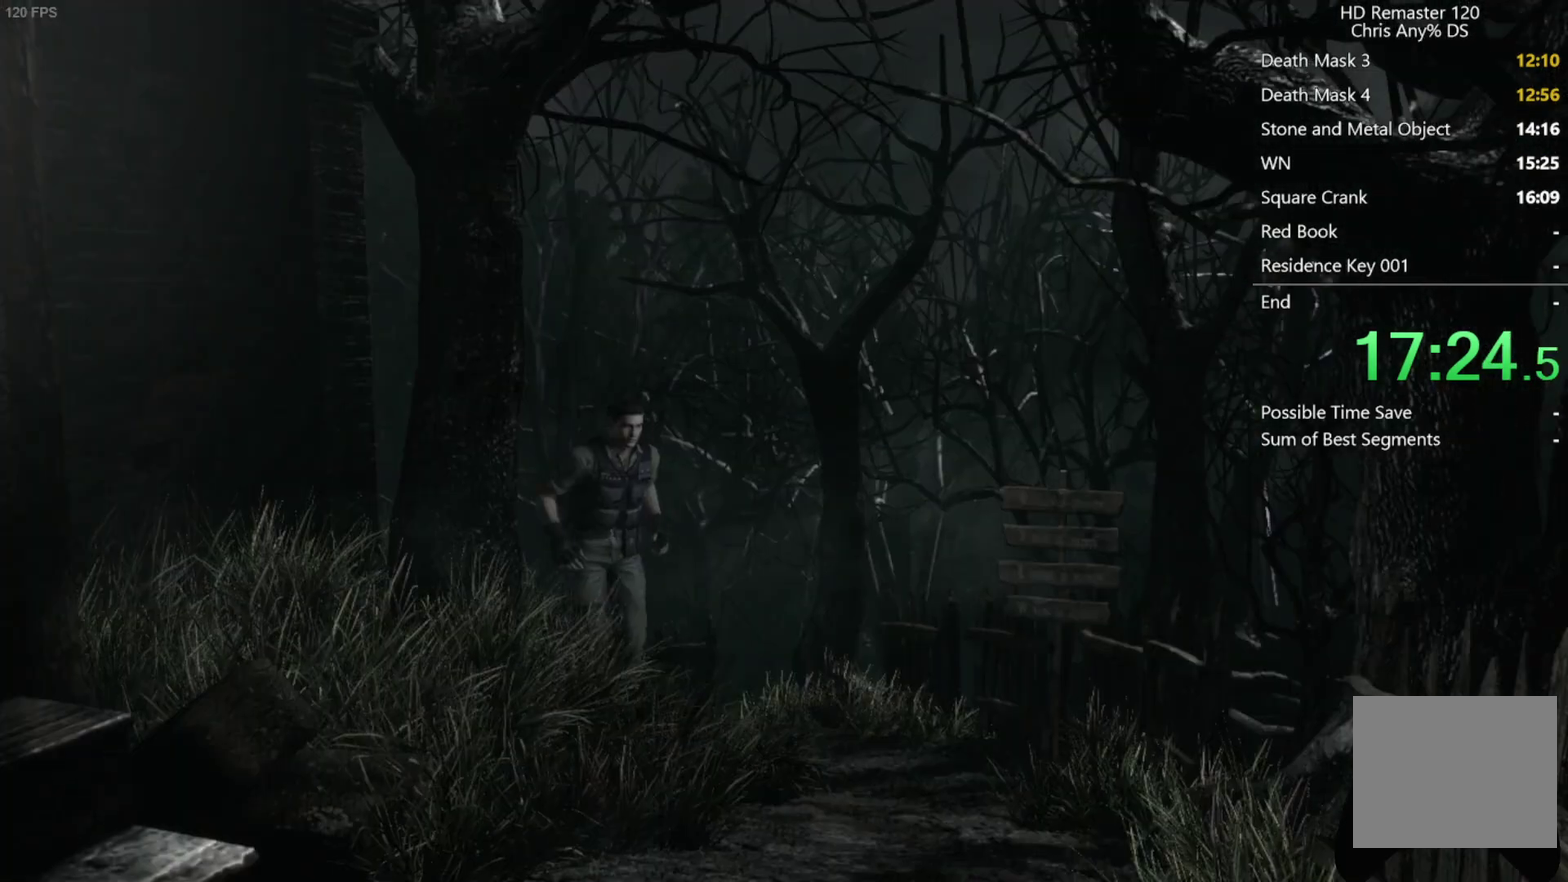
{"buttons": ["X", "DPAD_UP"], "left_stick": "center", "right_stick": "center", "events": [[267, "DPAD_RIGHT", "down"], [383, "DPAD_RIGHT", "up"]]}
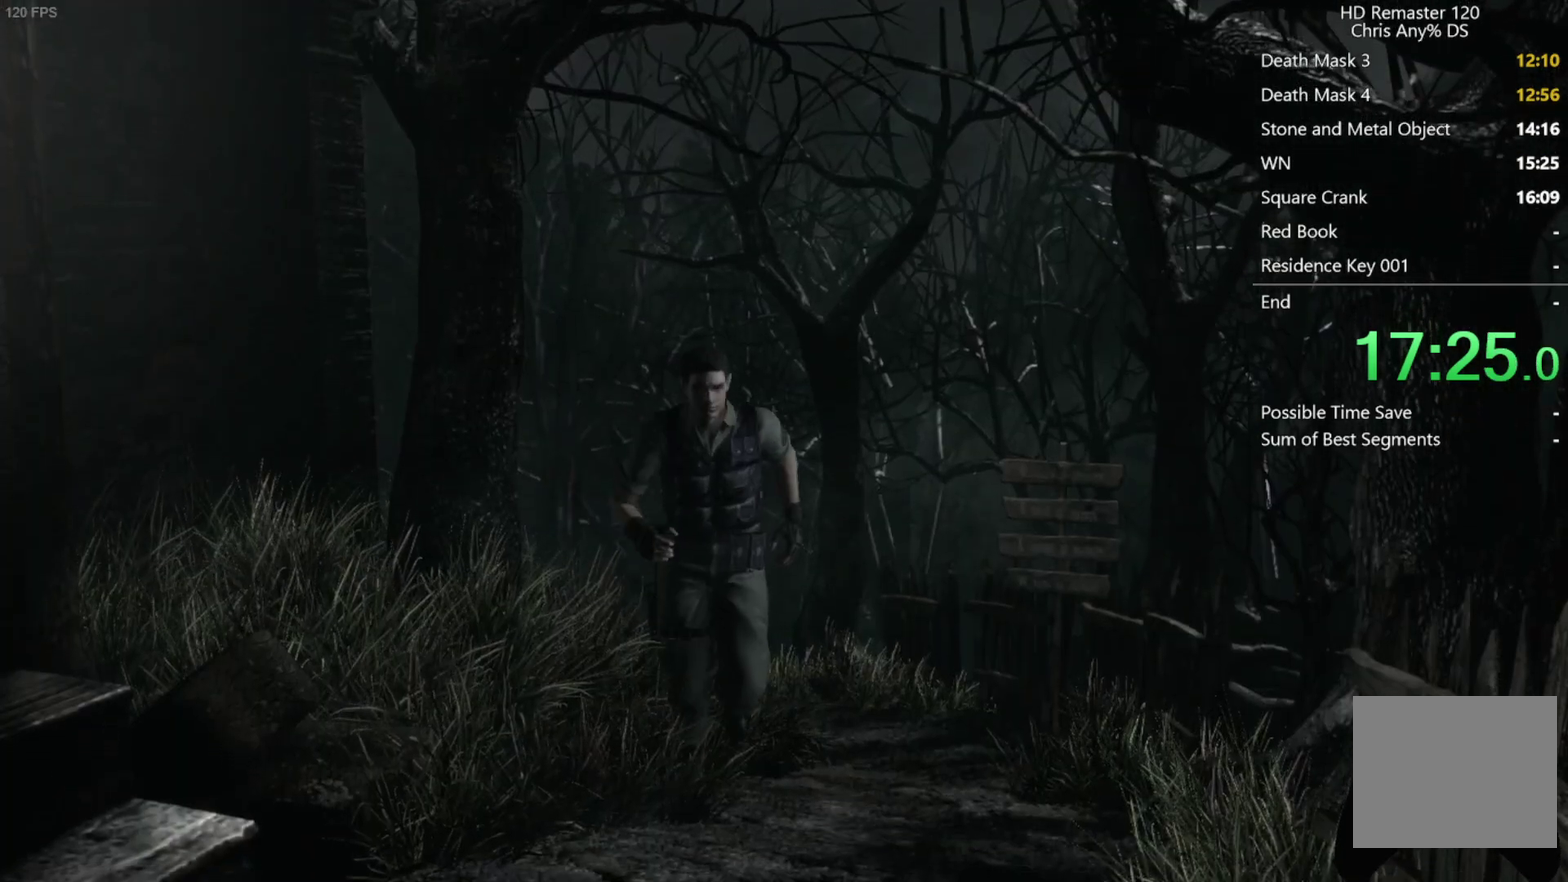
{"buttons": ["X", "DPAD_UP", "DPAD_RIGHT"], "left_stick": "center", "right_stick": "center", "events": [[17, "DPAD_RIGHT", "down"], [133, "DPAD_RIGHT", "up"], [467, "DPAD_RIGHT", "down"]]}
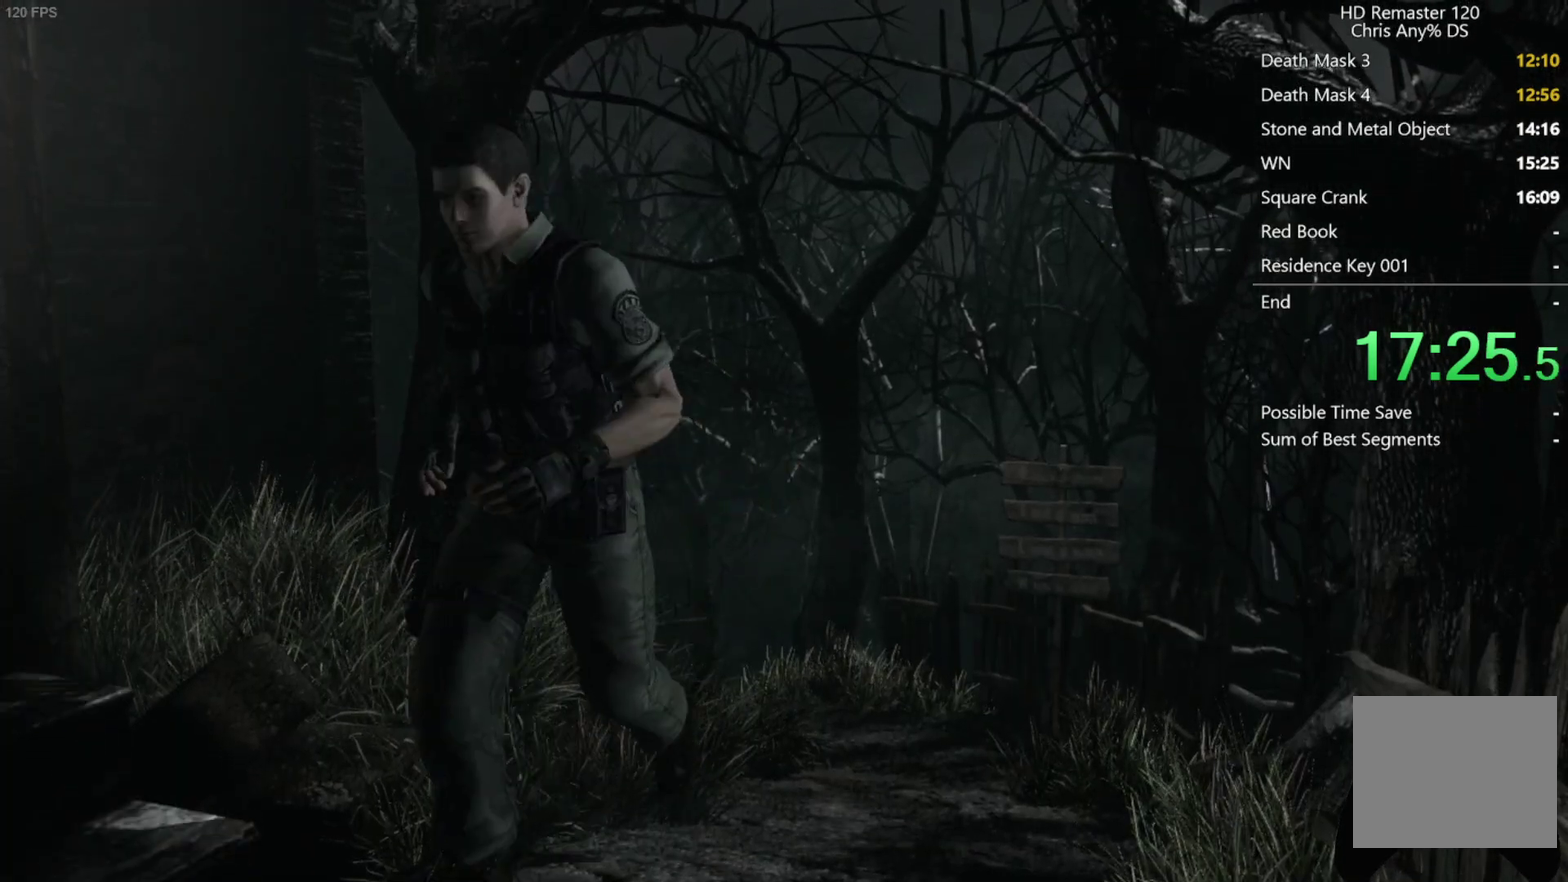
{"buttons": ["A", "X", "DPAD_UP", "DPAD_RIGHT"], "left_stick": "center", "right_stick": "center", "events": [[83, "A", "down"]]}
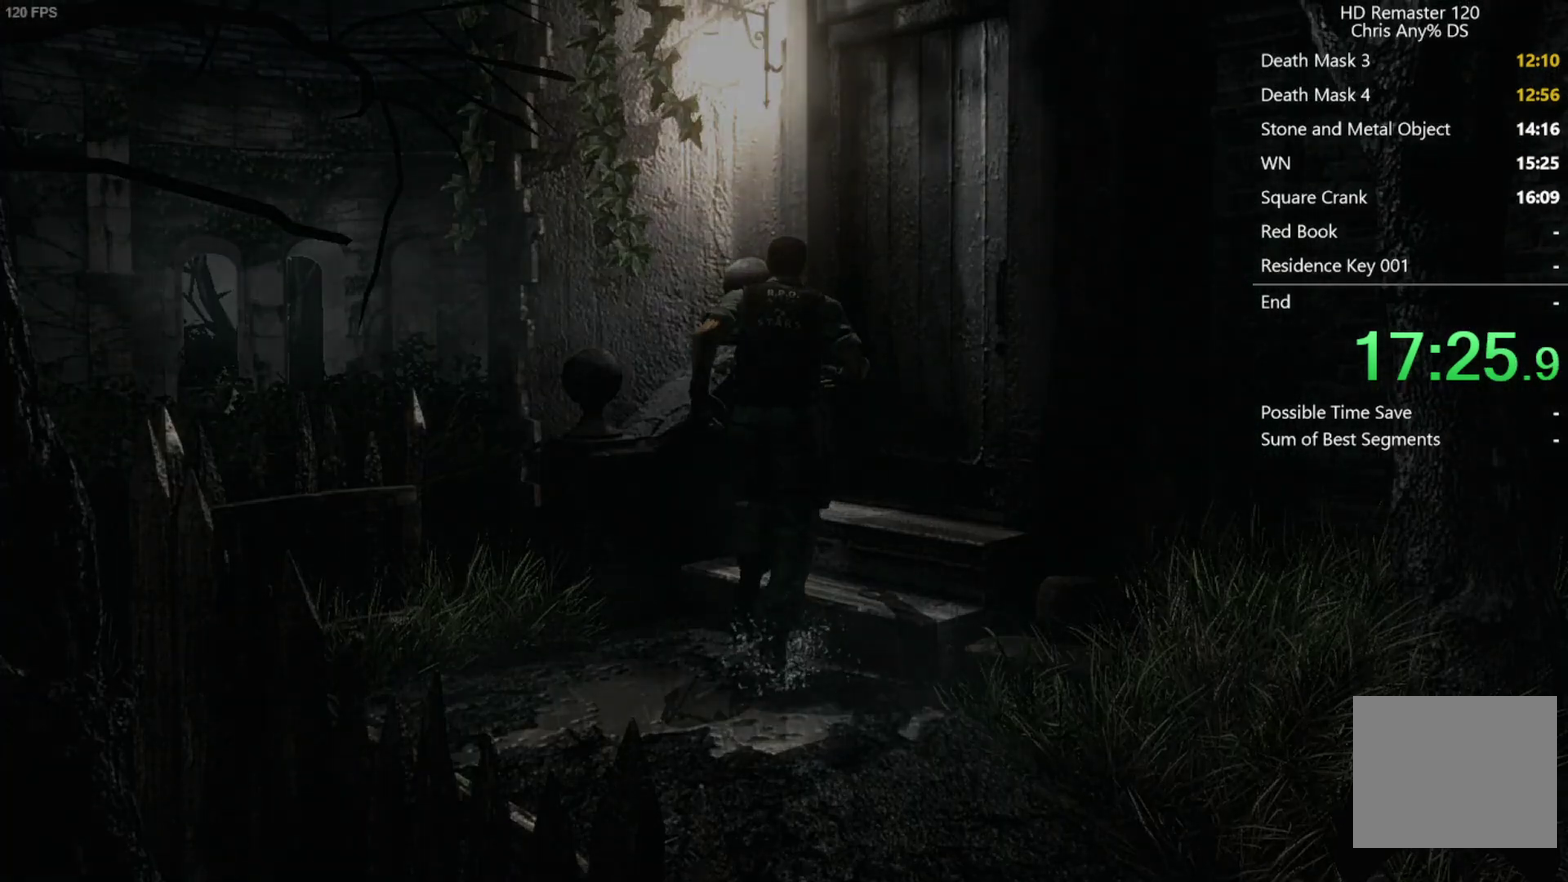
{"buttons": [], "left_stick": "center", "right_stick": "center", "events": [[17, "DPAD_RIGHT", "up"], [67, "A", "up"], [100, "DPAD_UP", "up"], [100, "X", "up"]]}
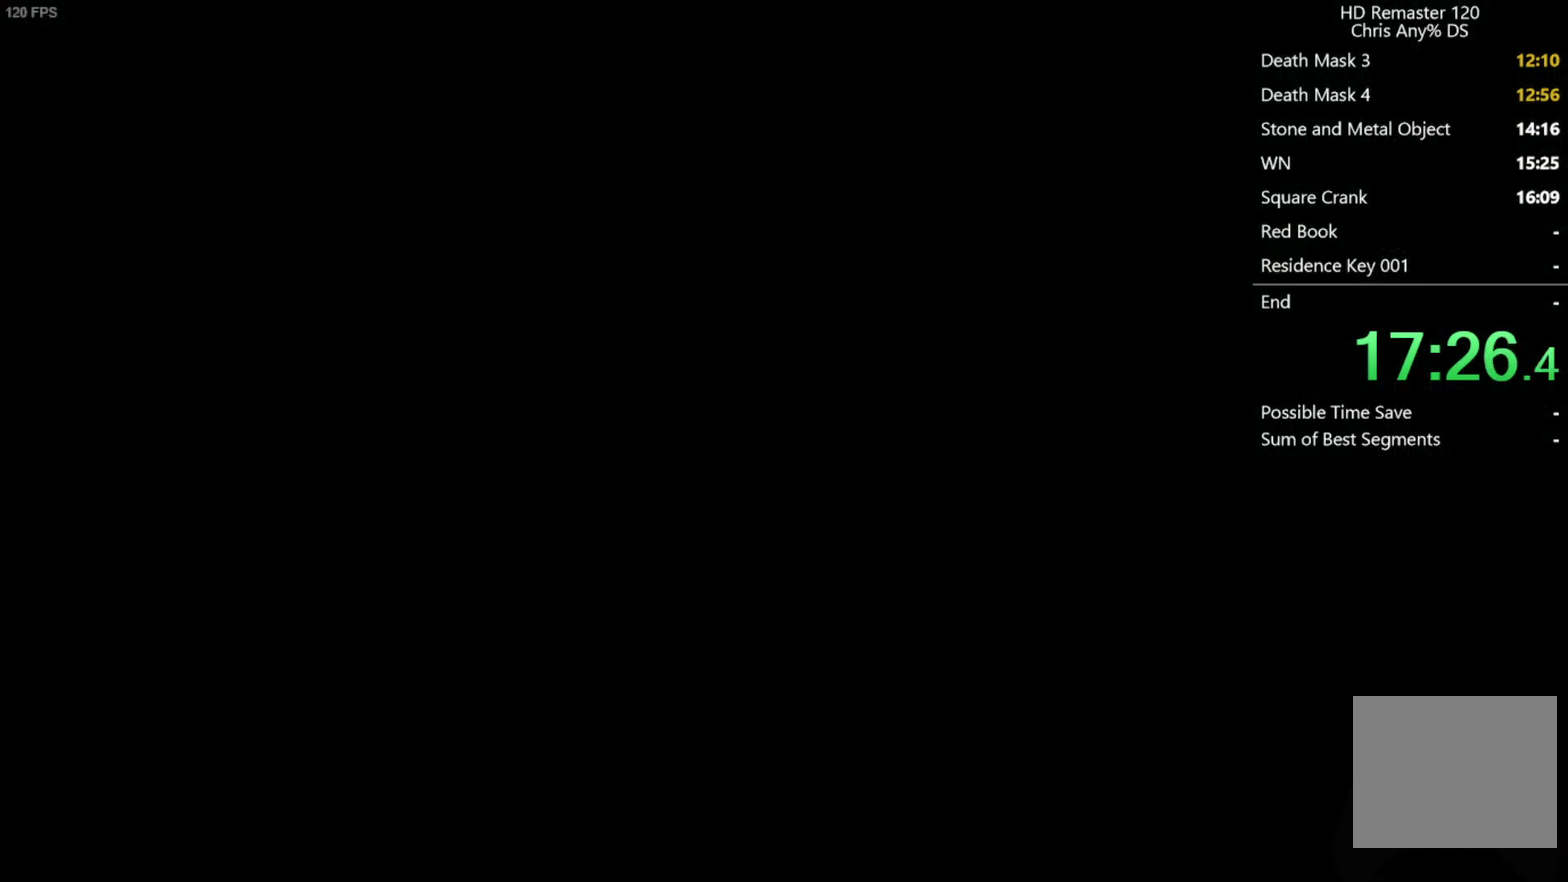
{"buttons": [], "left_stick": "center", "right_stick": "center", "events": []}
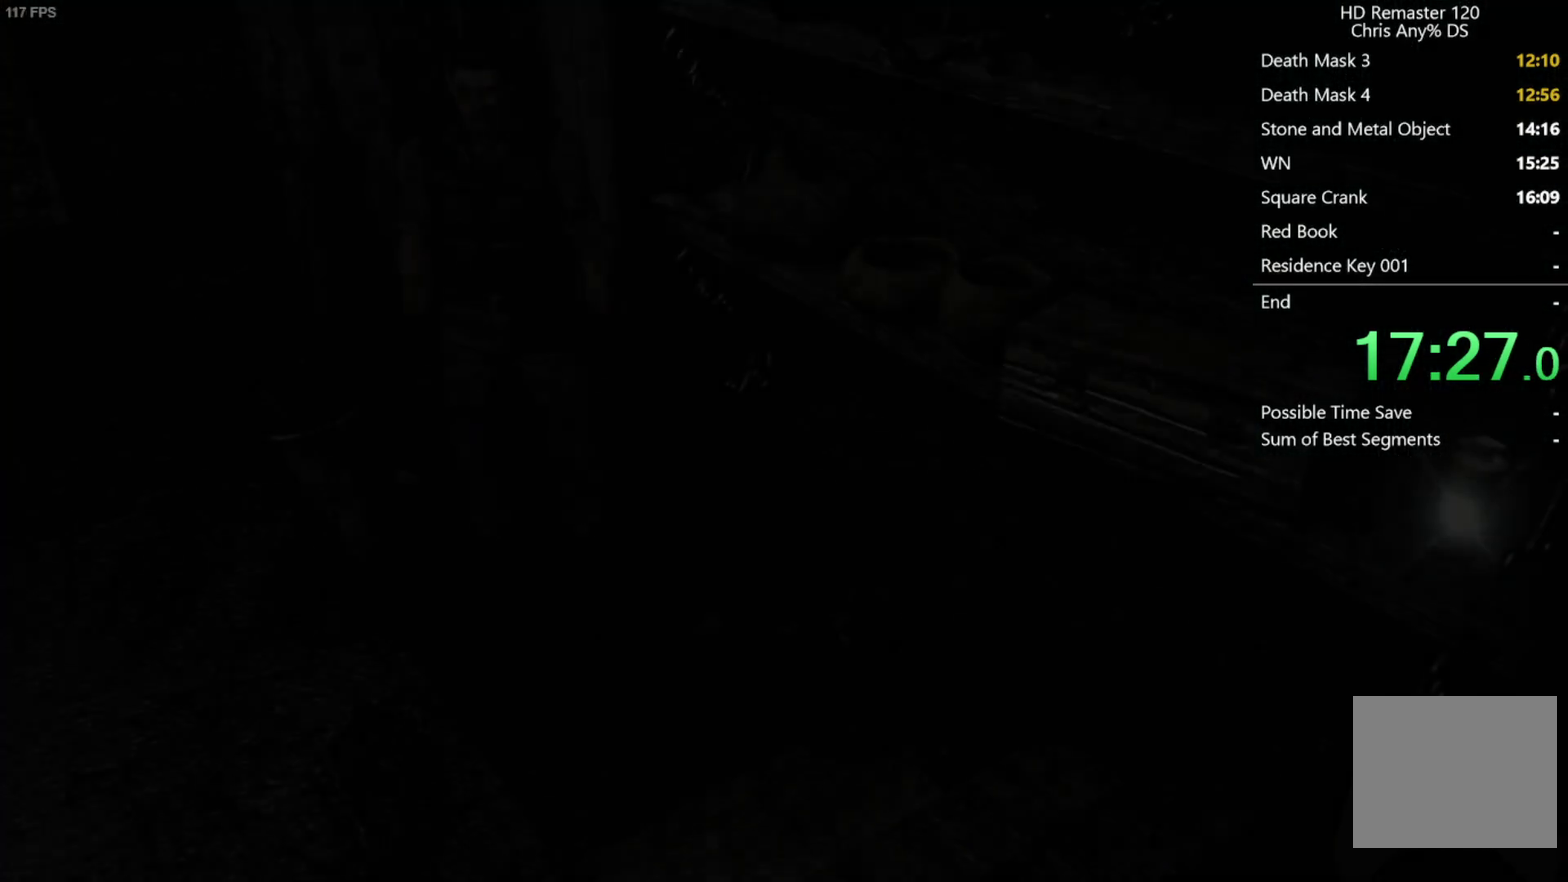
{"buttons": ["DPAD_UP", "DPAD_LEFT"], "left_stick": "center", "right_stick": "up", "events": [[333, "DPAD_UP", "down"], [350, "right_stick", "up"], [367, "DPAD_LEFT", "down"]]}